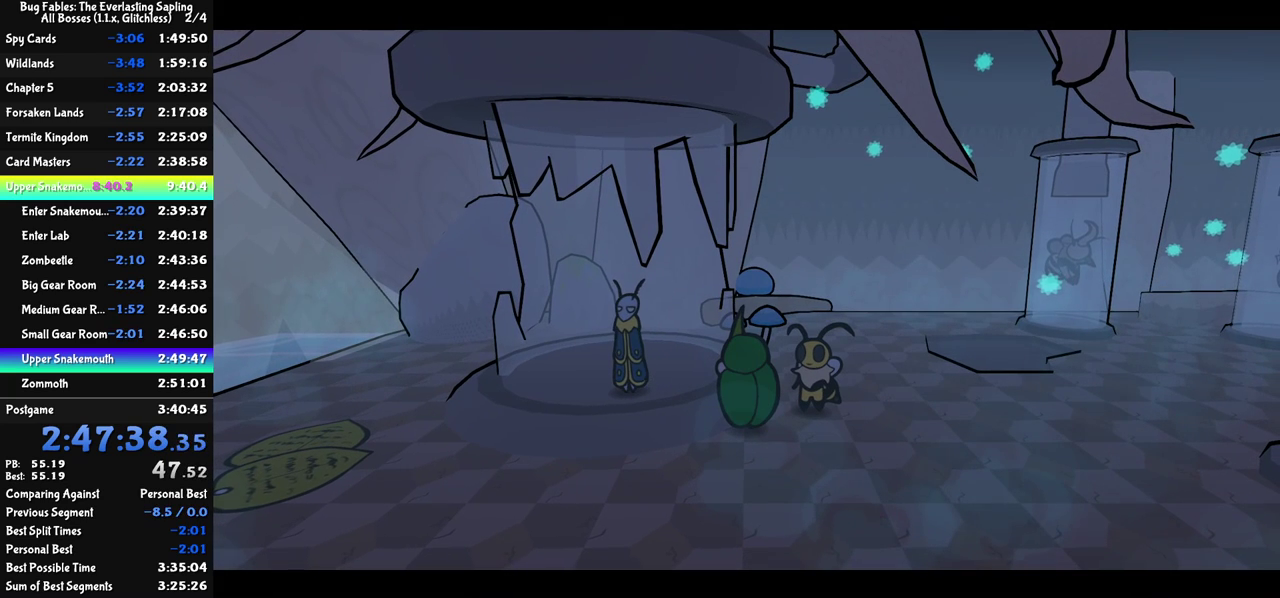
Gameplay with a controller (Nintendo layout); each line is a JSON object with the inputs held at the frame after it. "events" lists button and stick changes between this image and that frame as [ms after this image, input, new state], when the widget could be followed in between. Not read: L3 R3.
{"buttons": ["C_RIGHT"], "left_stick": "center", "events": []}
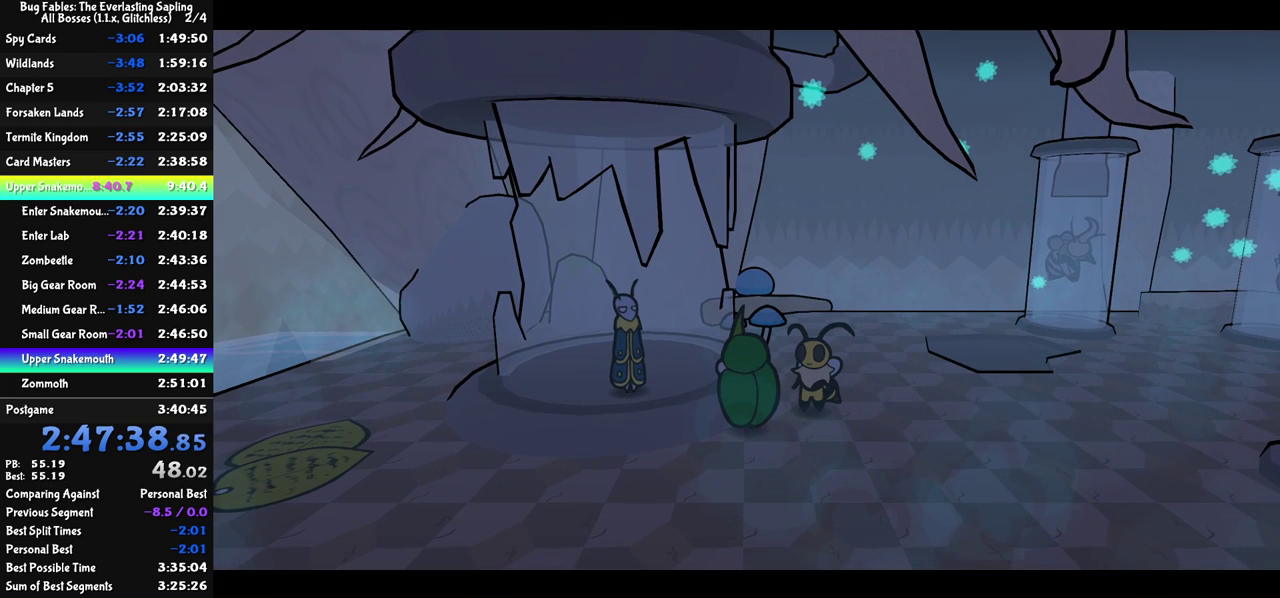
{"buttons": ["C_RIGHT"], "left_stick": "center", "events": []}
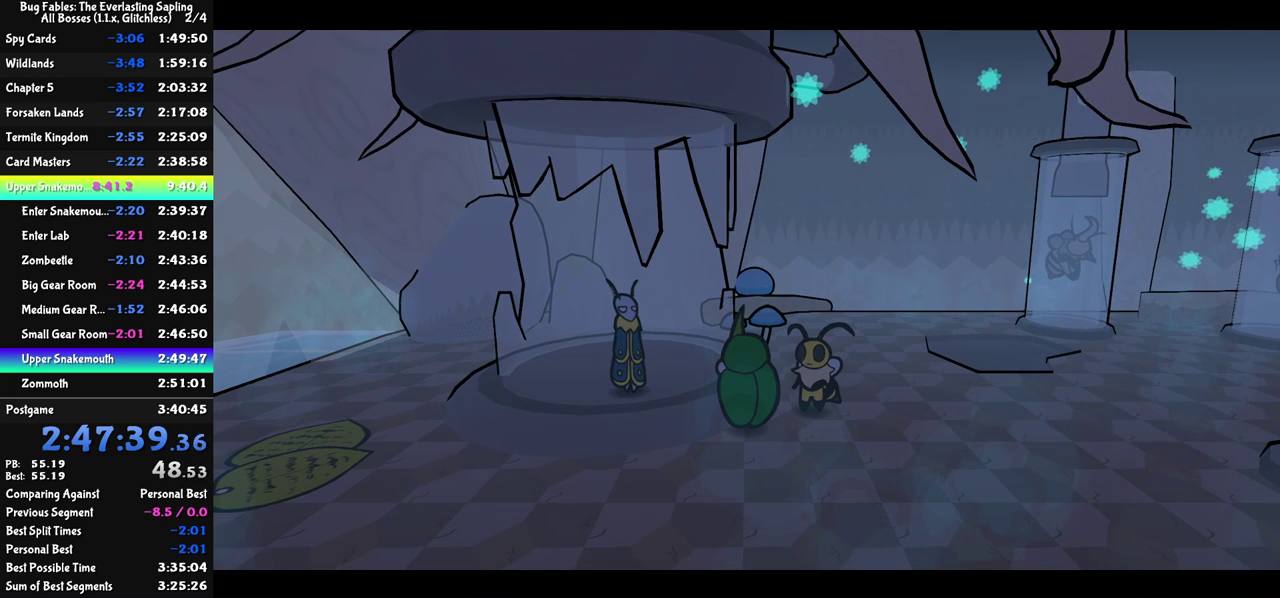
{"buttons": ["C_RIGHT"], "left_stick": "center", "events": []}
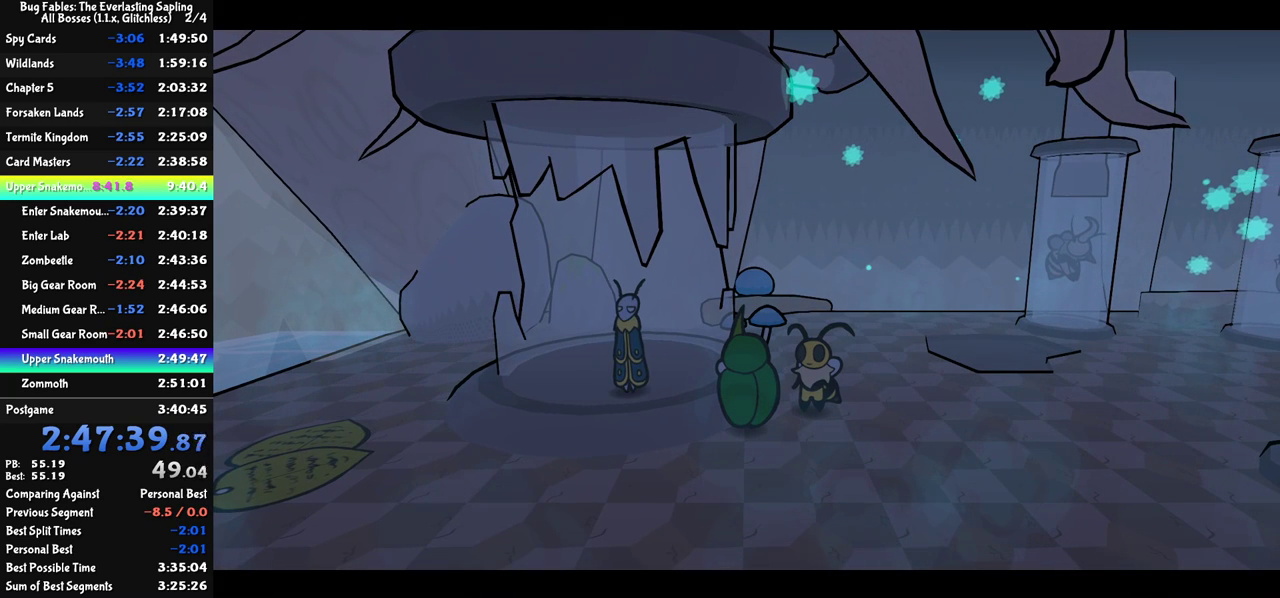
{"buttons": ["C_RIGHT"], "left_stick": "center", "events": []}
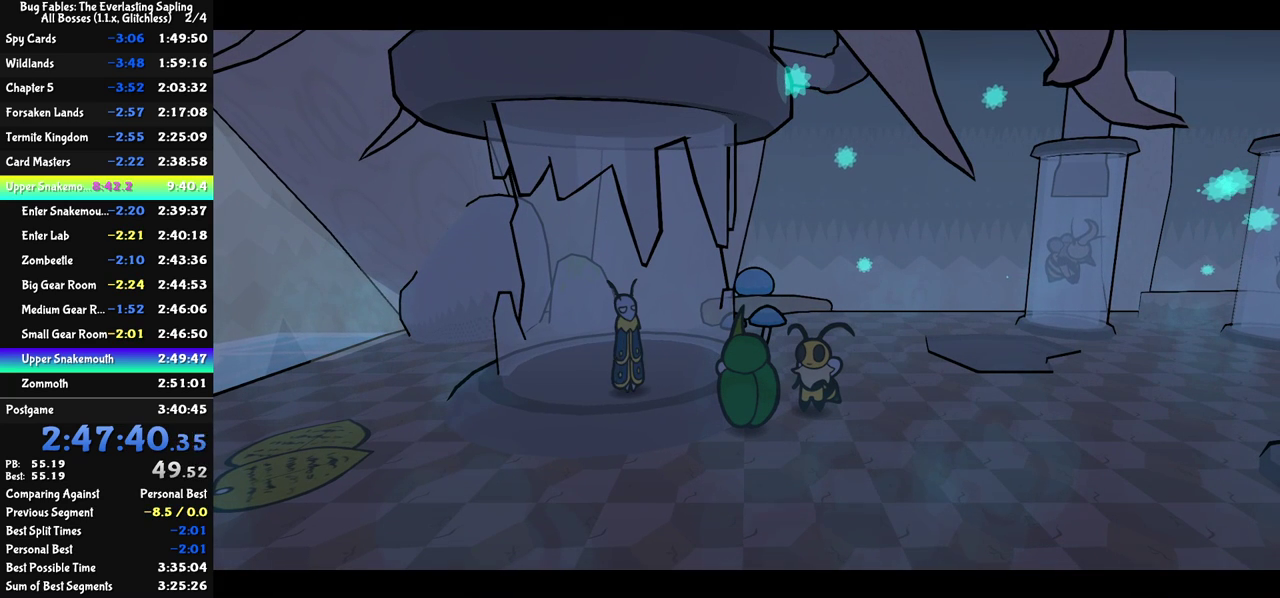
{"buttons": ["C_RIGHT"], "left_stick": "center", "events": []}
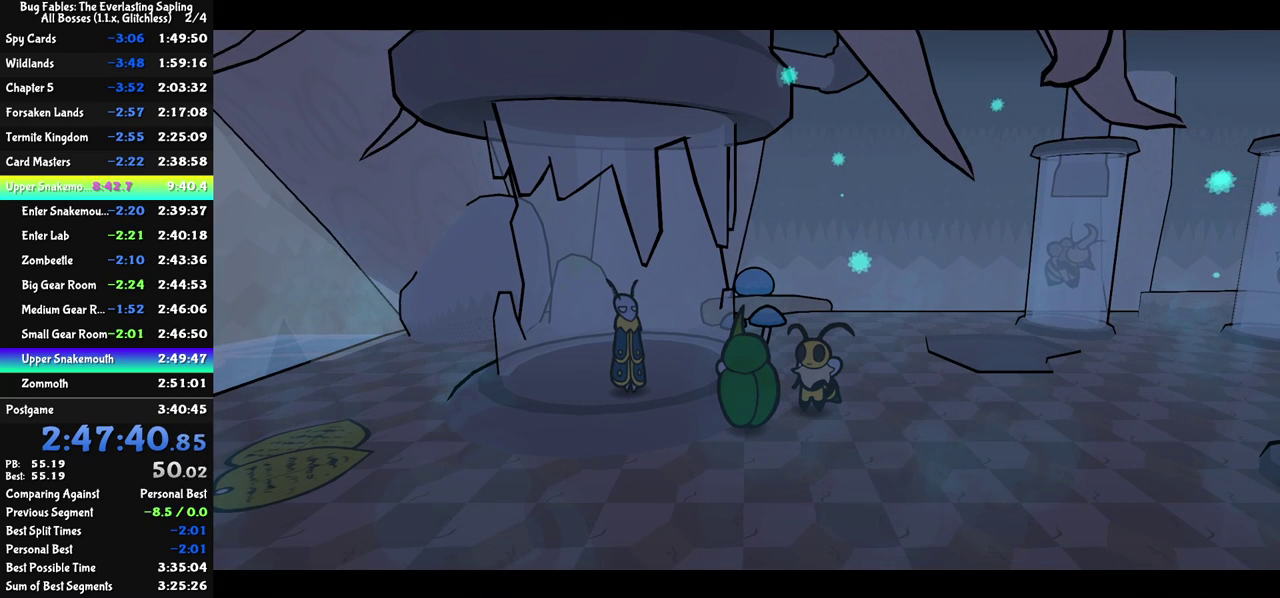
{"buttons": ["C_RIGHT"], "left_stick": "center", "events": []}
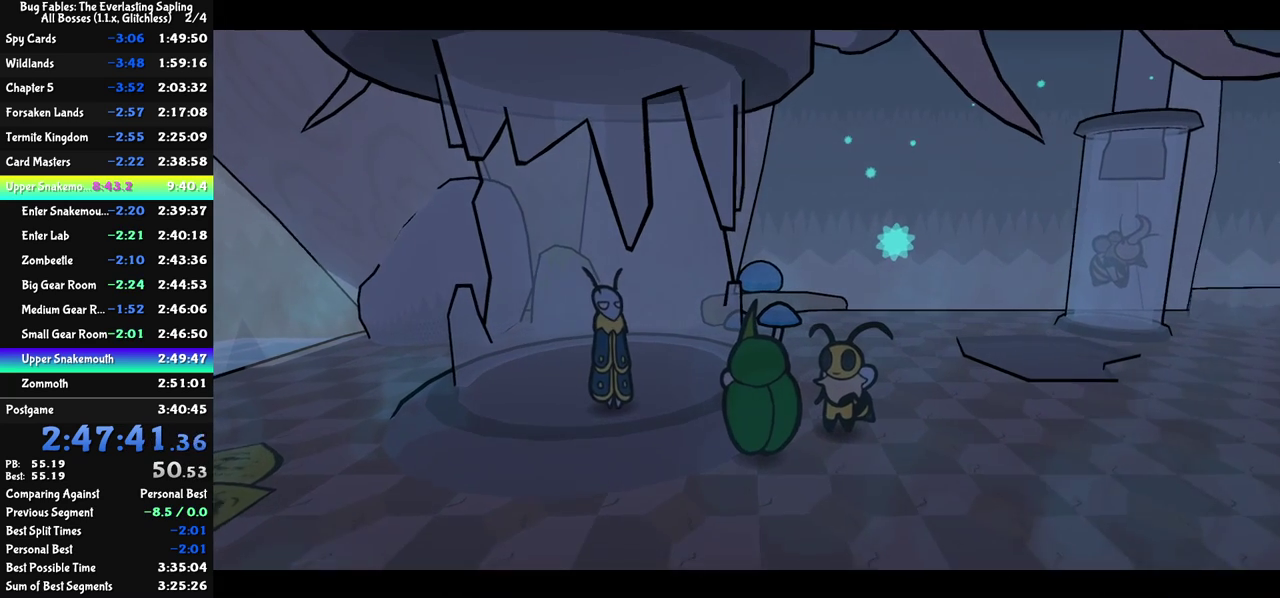
{"buttons": ["C_RIGHT"], "left_stick": "center", "events": []}
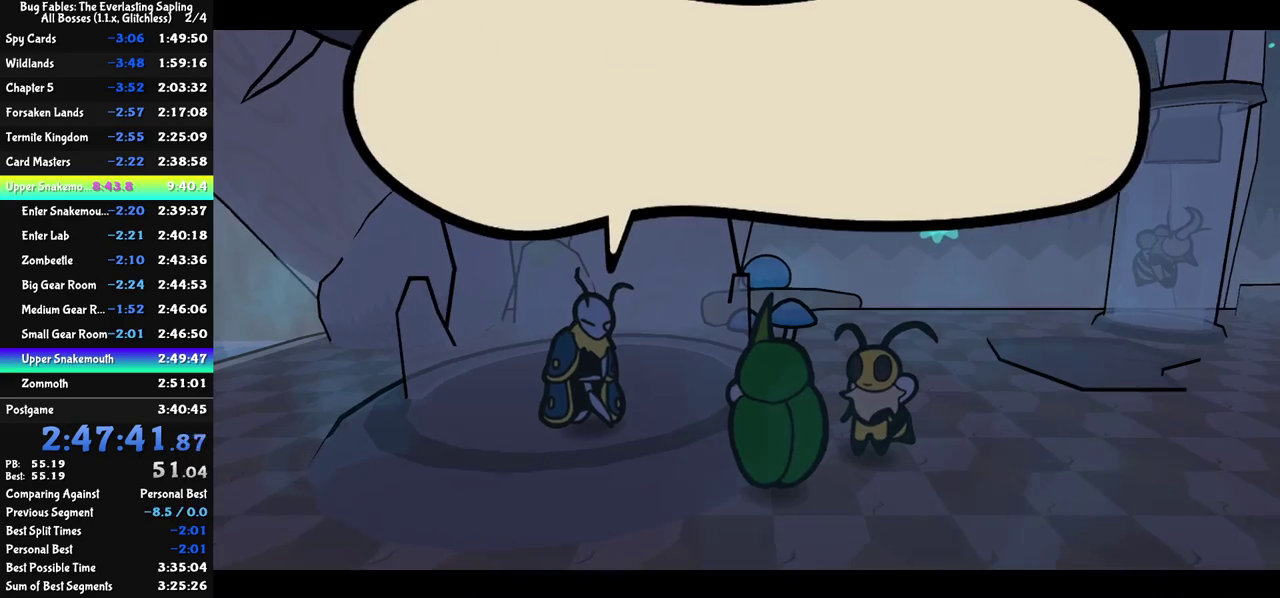
{"buttons": ["C_RIGHT"], "left_stick": "center", "events": []}
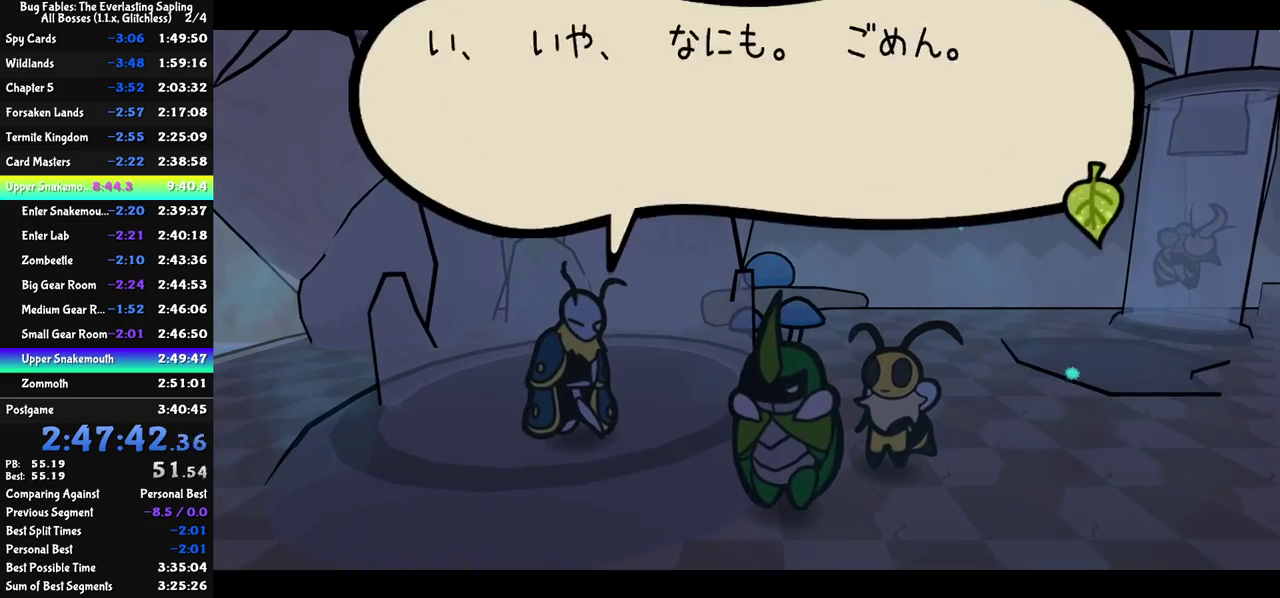
{"buttons": ["C_RIGHT"], "left_stick": "right", "events": [[300, "left_stick", "right"]]}
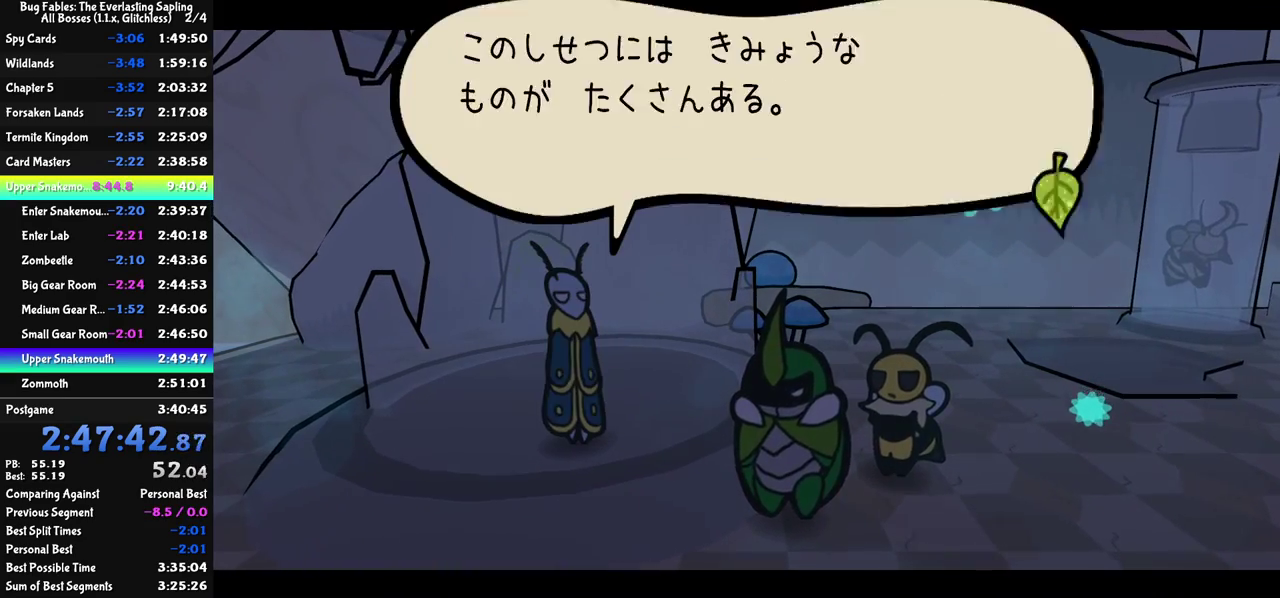
{"buttons": ["C_RIGHT"], "left_stick": "right", "events": [[183, "left_stick", "center"], [417, "left_stick", "right"]]}
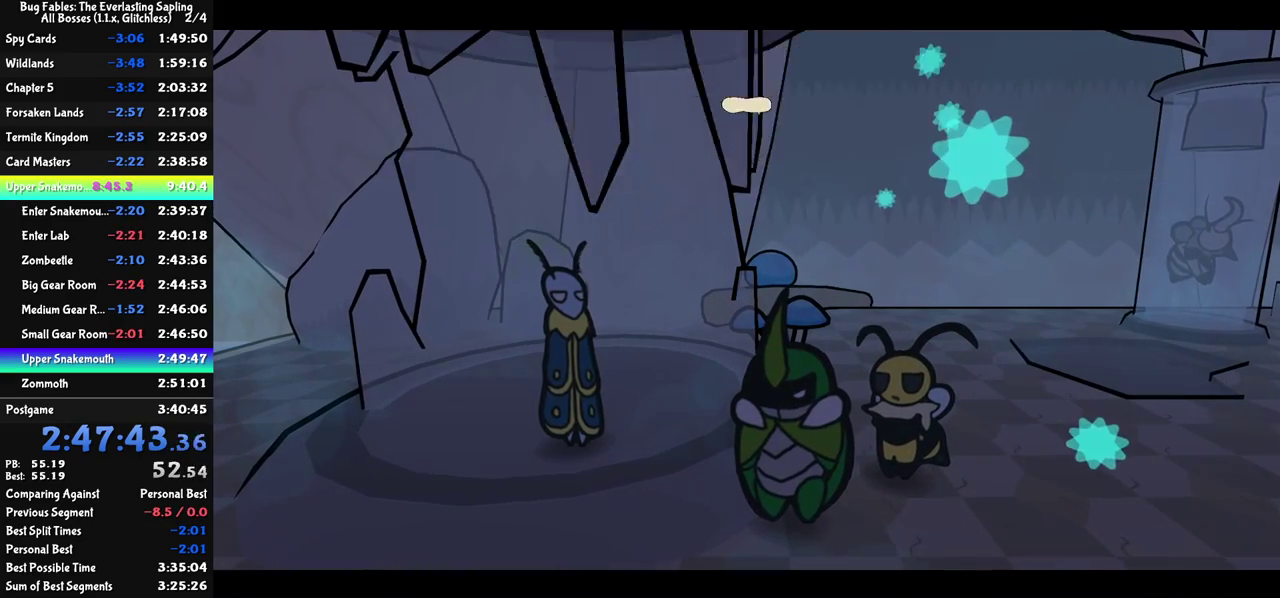
{"buttons": ["C_RIGHT"], "left_stick": "right", "events": []}
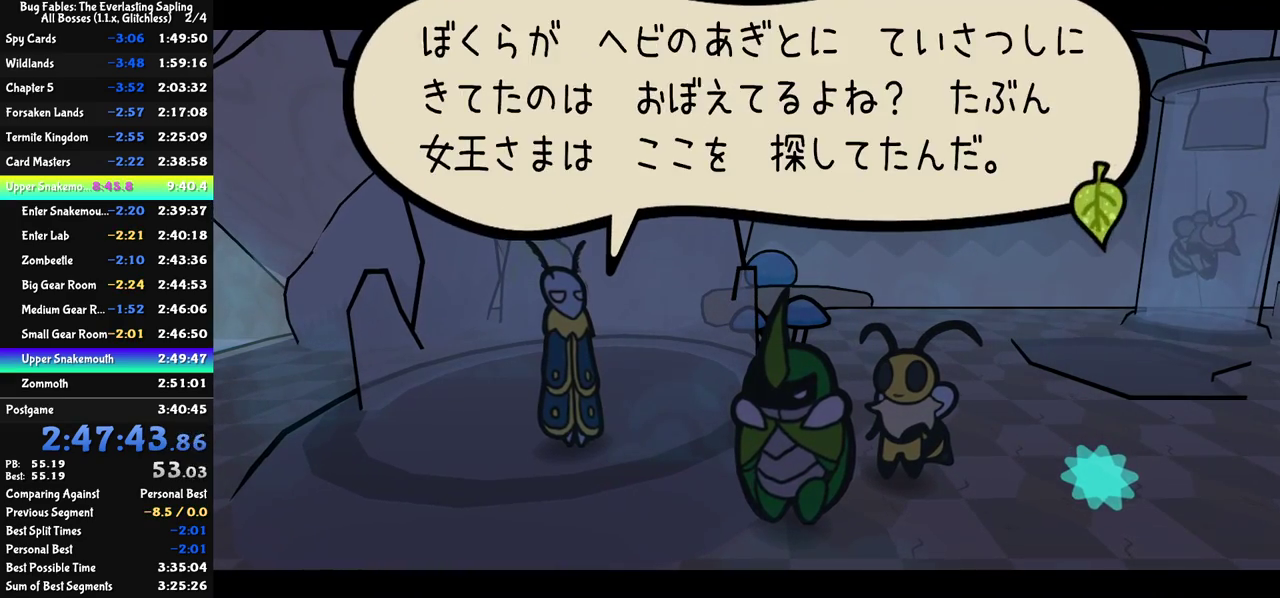
{"buttons": ["C_RIGHT"], "left_stick": "right", "events": []}
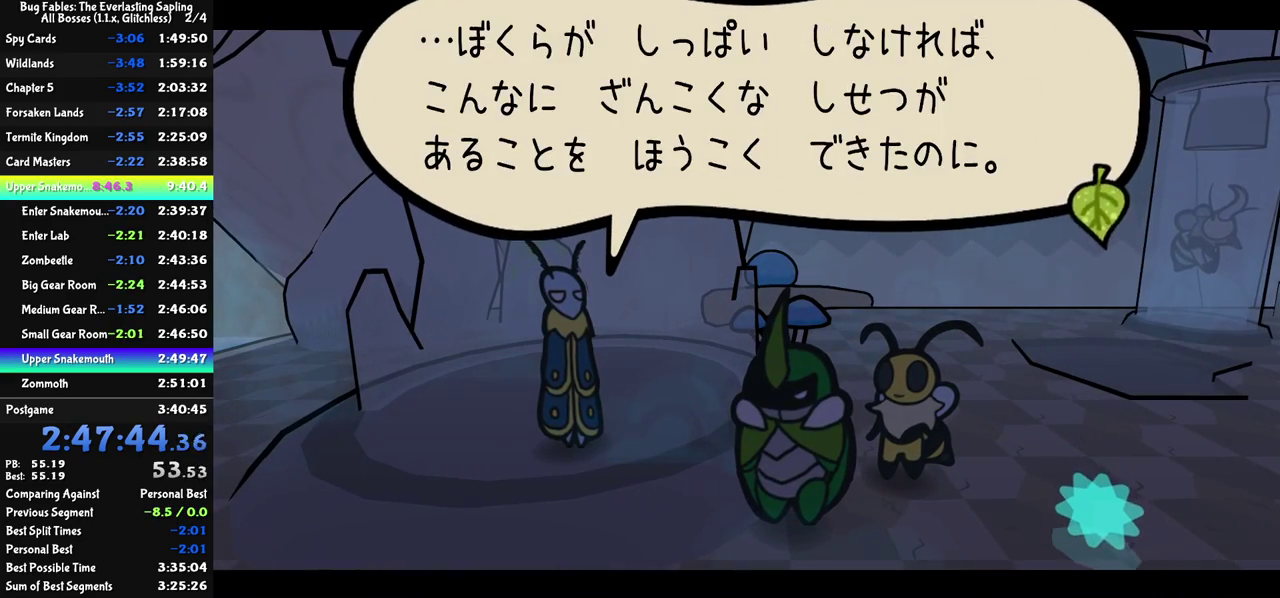
{"buttons": ["C_RIGHT"], "left_stick": "right", "events": []}
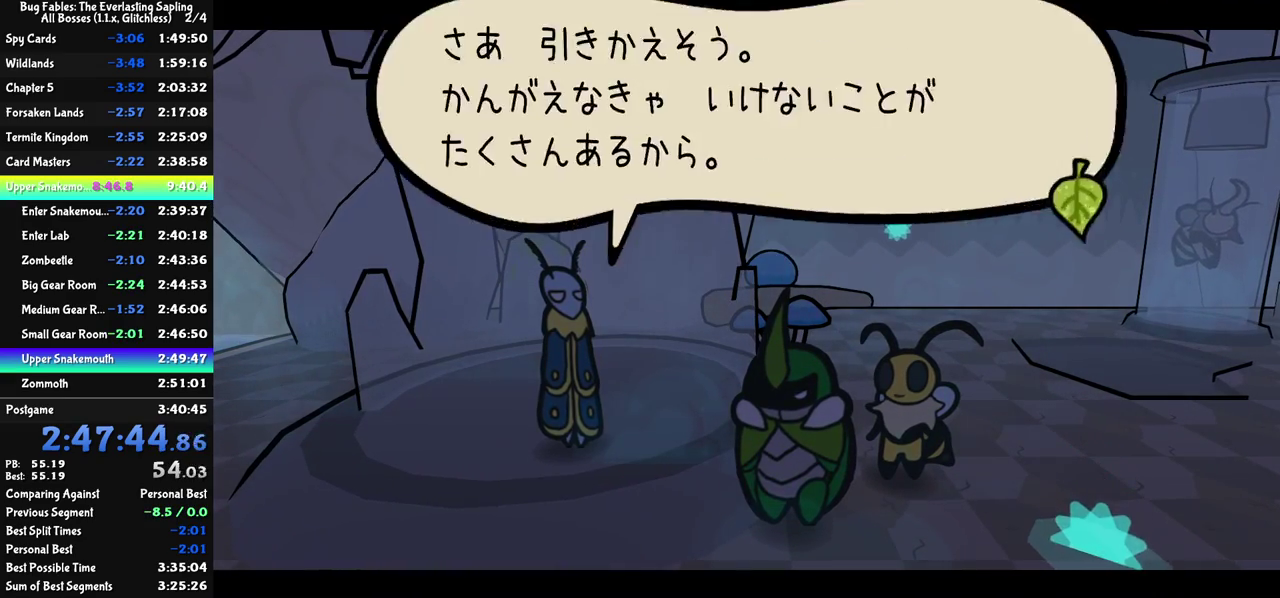
{"buttons": [], "left_stick": "right", "events": [[467, "C_RIGHT", "up"]]}
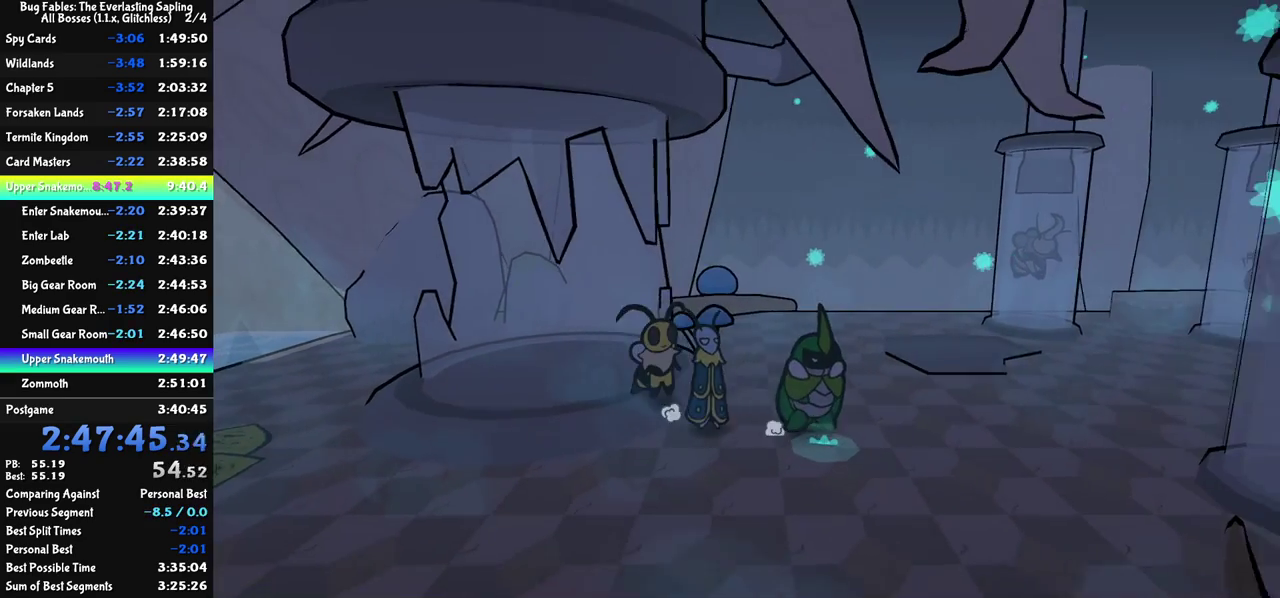
{"buttons": [], "left_stick": "up-right", "events": [[33, "C_RIGHT", "down"], [83, "C_RIGHT", "up"], [133, "C_RIGHT", "down"], [183, "C_RIGHT", "up"], [233, "C_RIGHT", "down"], [317, "C_RIGHT", "up"], [333, "left_stick", "up-right"]]}
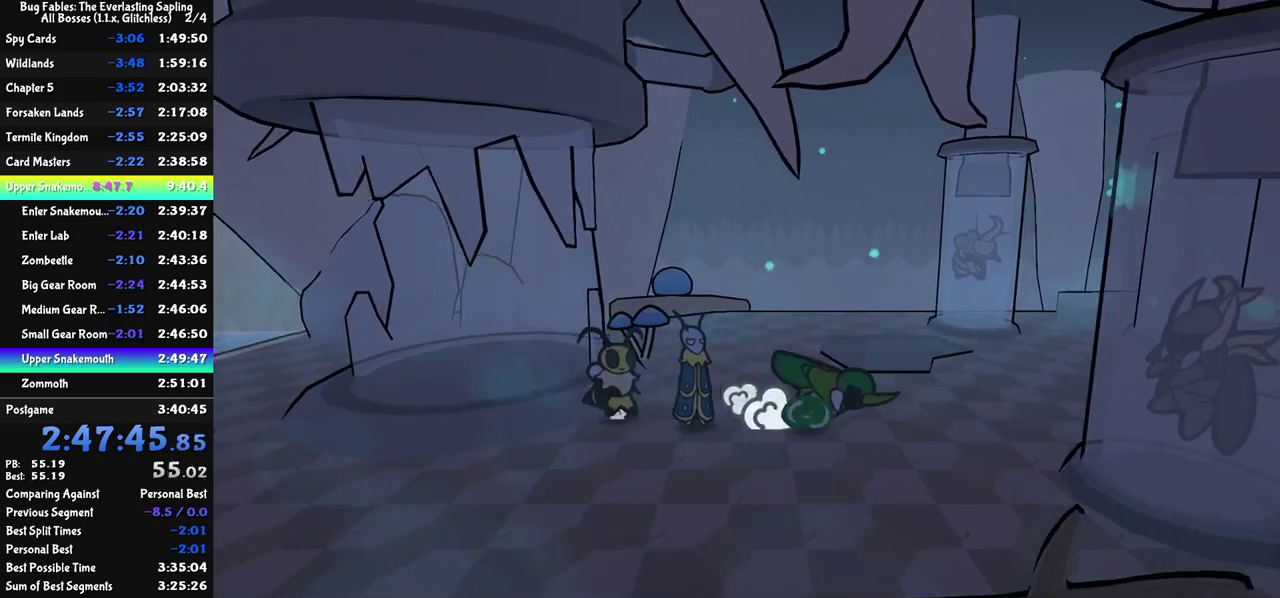
{"buttons": [], "left_stick": "right", "events": [[183, "left_stick", "right"]]}
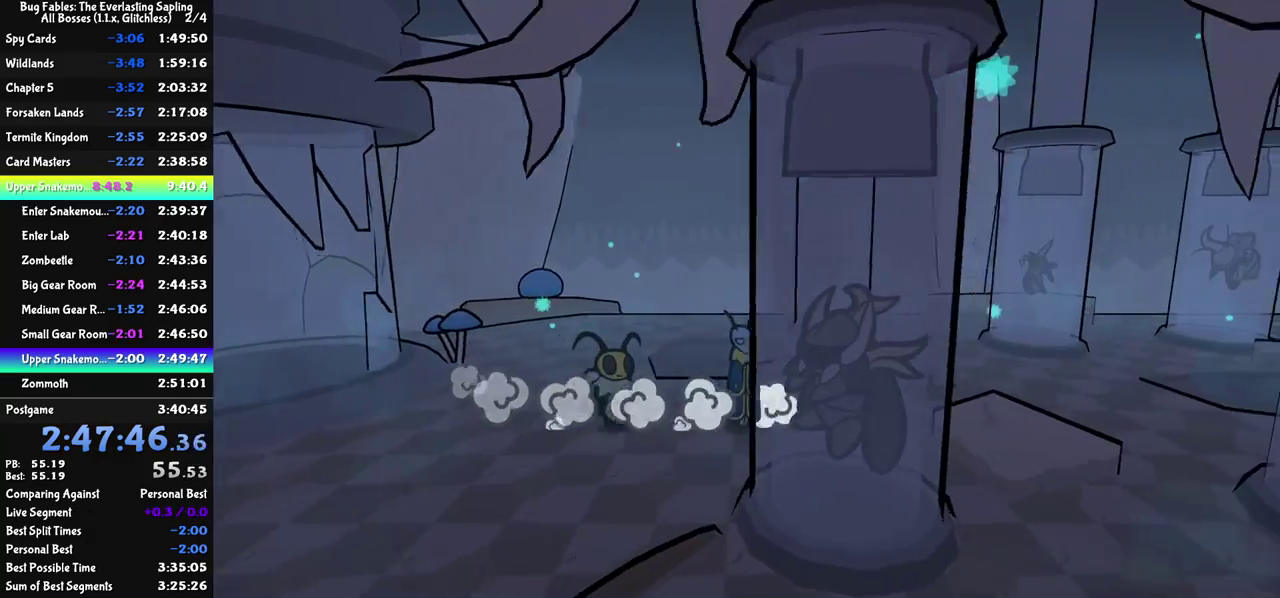
{"buttons": [], "left_stick": "down-right", "events": [[50, "left_stick", "up-right"], [150, "left_stick", "right"], [317, "left_stick", "down-right"]]}
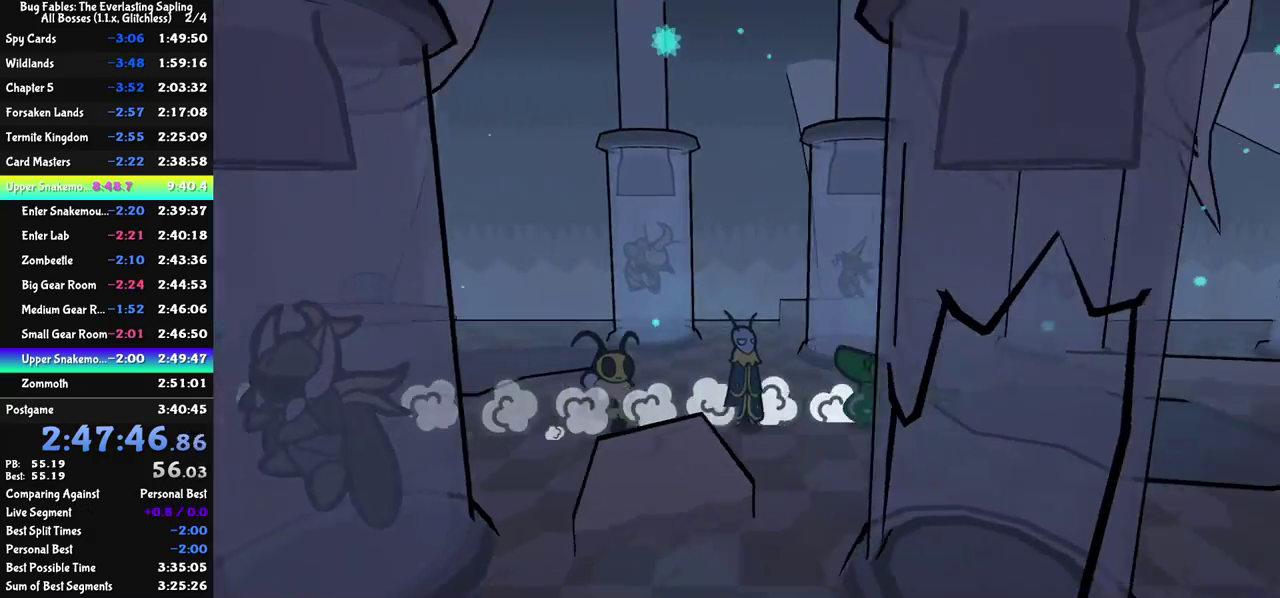
{"buttons": [], "left_stick": "down-right", "events": [[133, "C_DOWN", "down"], [183, "C_DOWN", "up"], [350, "C_LEFT", "down"], [417, "C_LEFT", "up"]]}
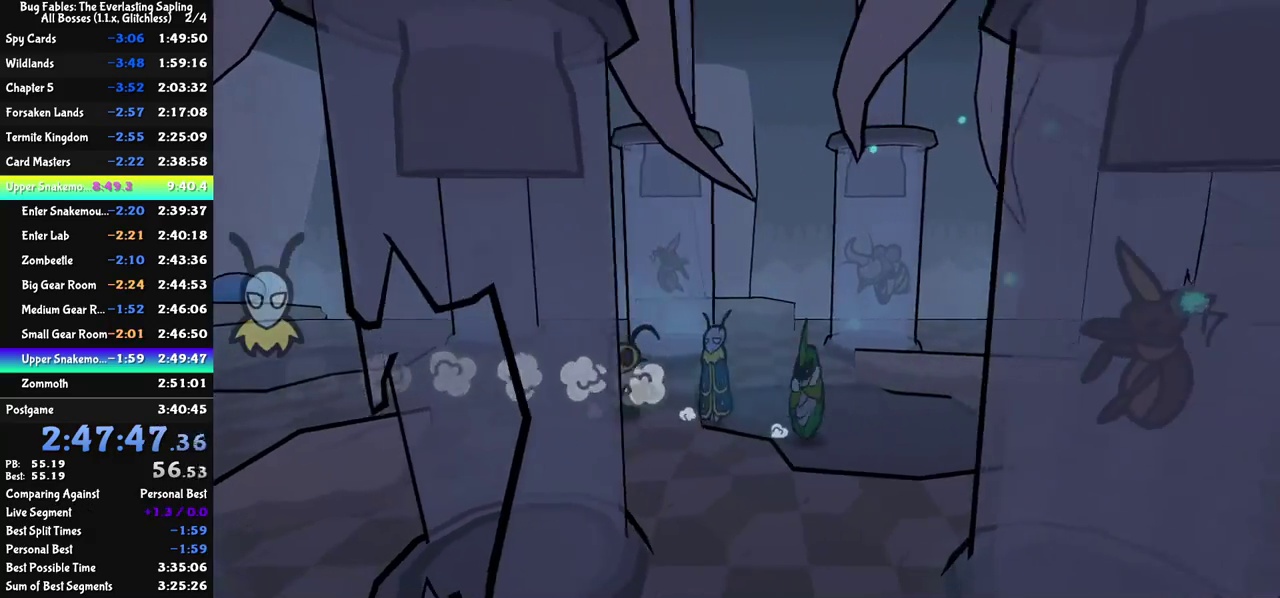
{"buttons": [], "left_stick": "right", "events": [[17, "left_stick", "right"], [200, "C_LEFT", "down"], [267, "C_LEFT", "up"], [350, "C_DOWN", "down"], [400, "C_DOWN", "up"]]}
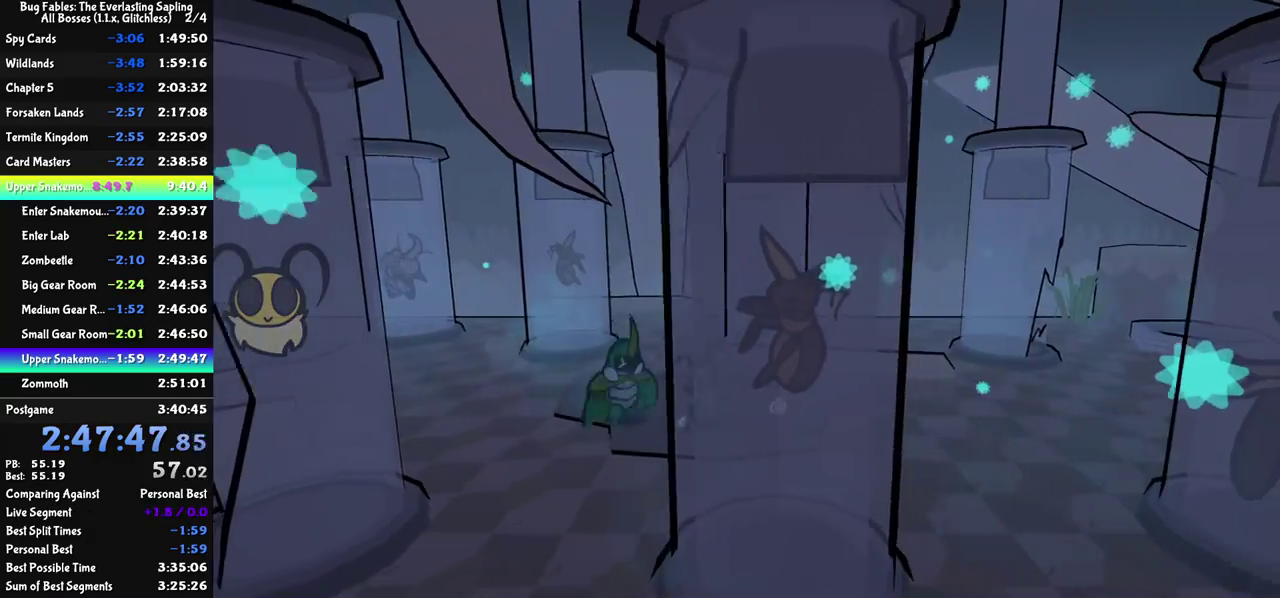
{"buttons": [], "left_stick": "right", "events": [[433, "C_DOWN", "down"], [500, "C_DOWN", "up"]]}
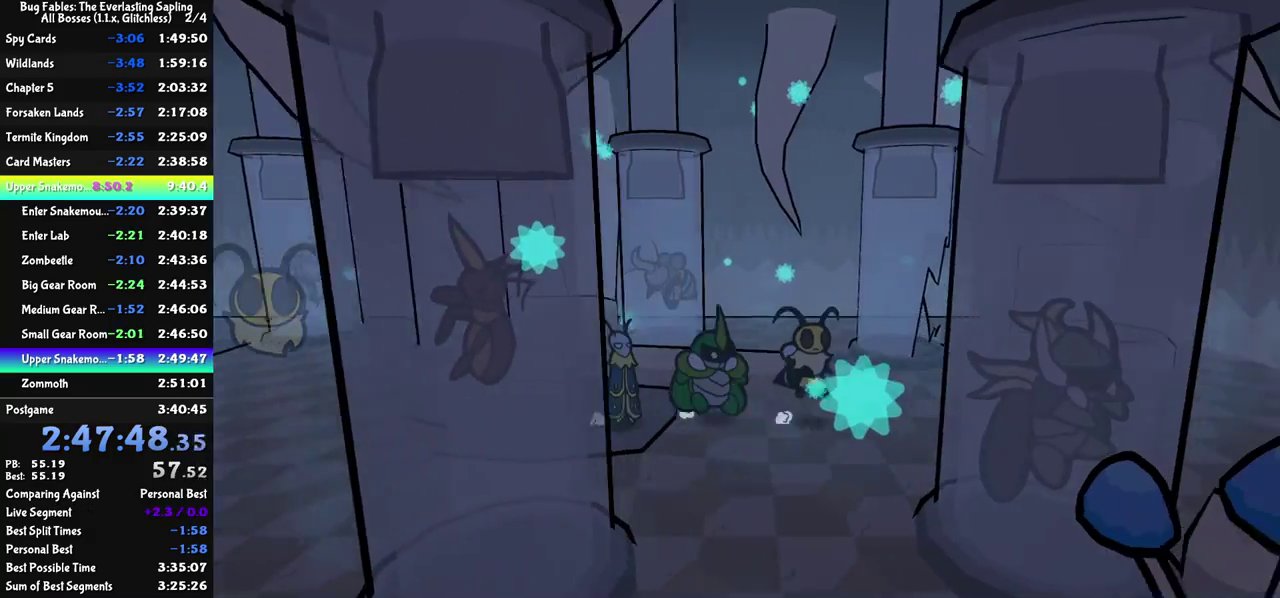
{"buttons": [], "left_stick": "right", "events": []}
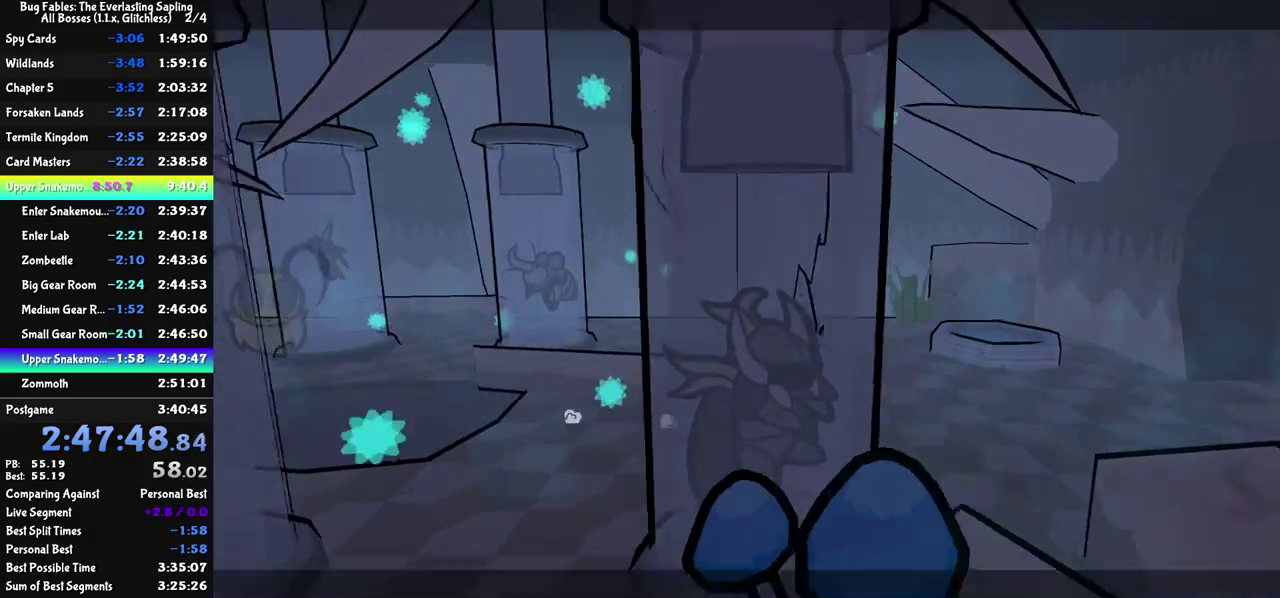
{"buttons": ["C_RIGHT"], "left_stick": "center", "events": [[383, "C_RIGHT", "down"], [500, "left_stick", "center"]]}
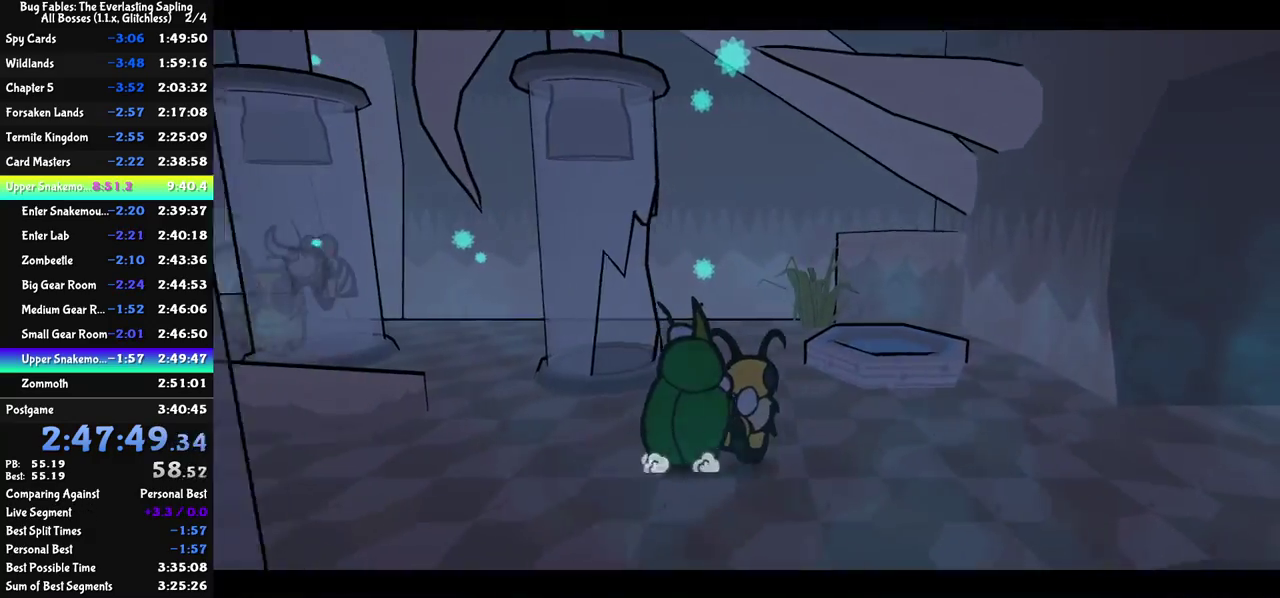
{"buttons": ["C_RIGHT"], "left_stick": "center", "events": []}